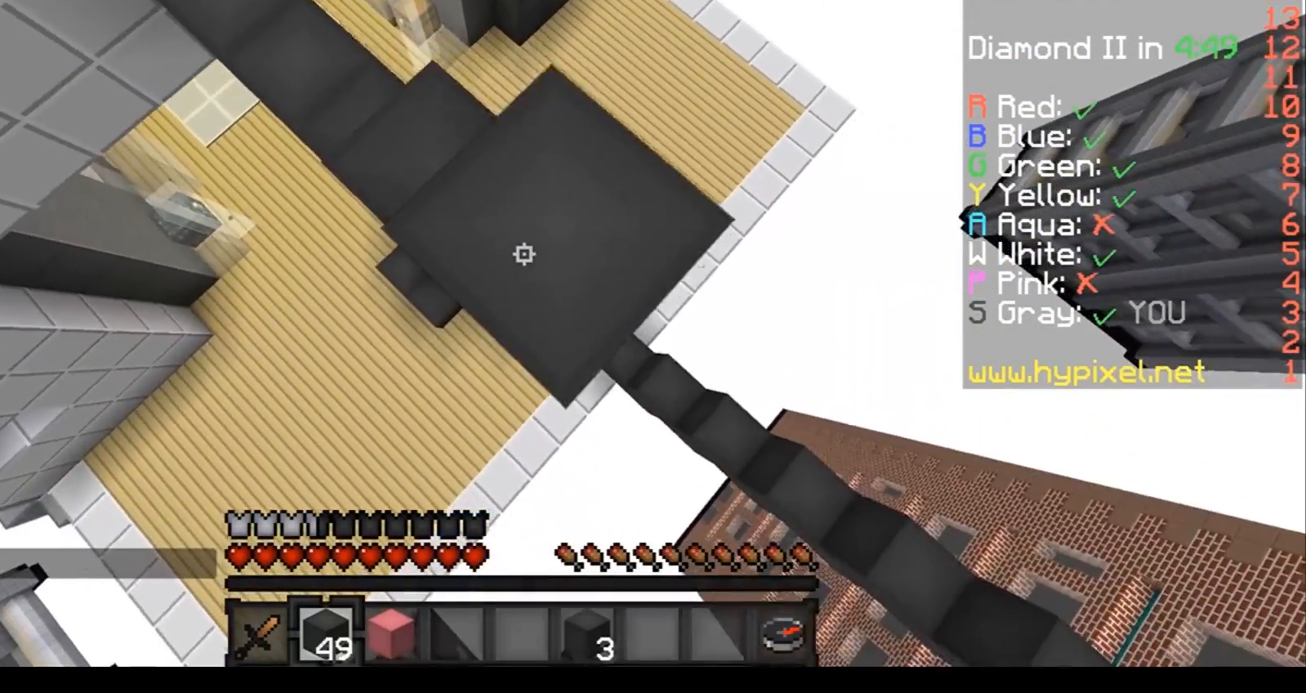
Gameplay with keyboard; each line is a JSON object with the keys held at the frame after it. "events" lists presses ("down") and releases ("up") of "a", "d", "s" and "w" between this image and that frame as [ms after this image, input, new state], when the widget could be followed in between. No other keys are recorded. Mouse input is not recorded.
{"keys": ["d", "s"], "events": []}
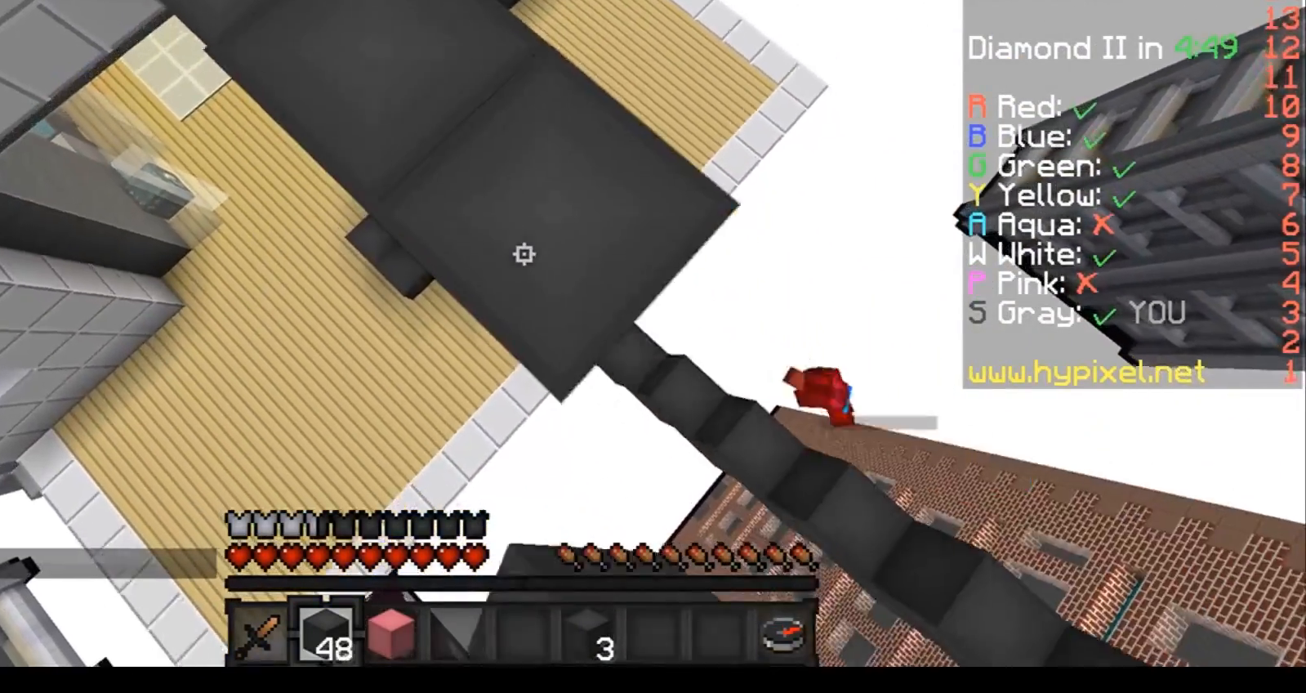
{"keys": ["a", "w"], "events": [[133, "s", "up"], [167, "d", "up"], [267, "d", "down"], [334, "d", "up"], [467, "a", "down"], [467, "w", "down"]]}
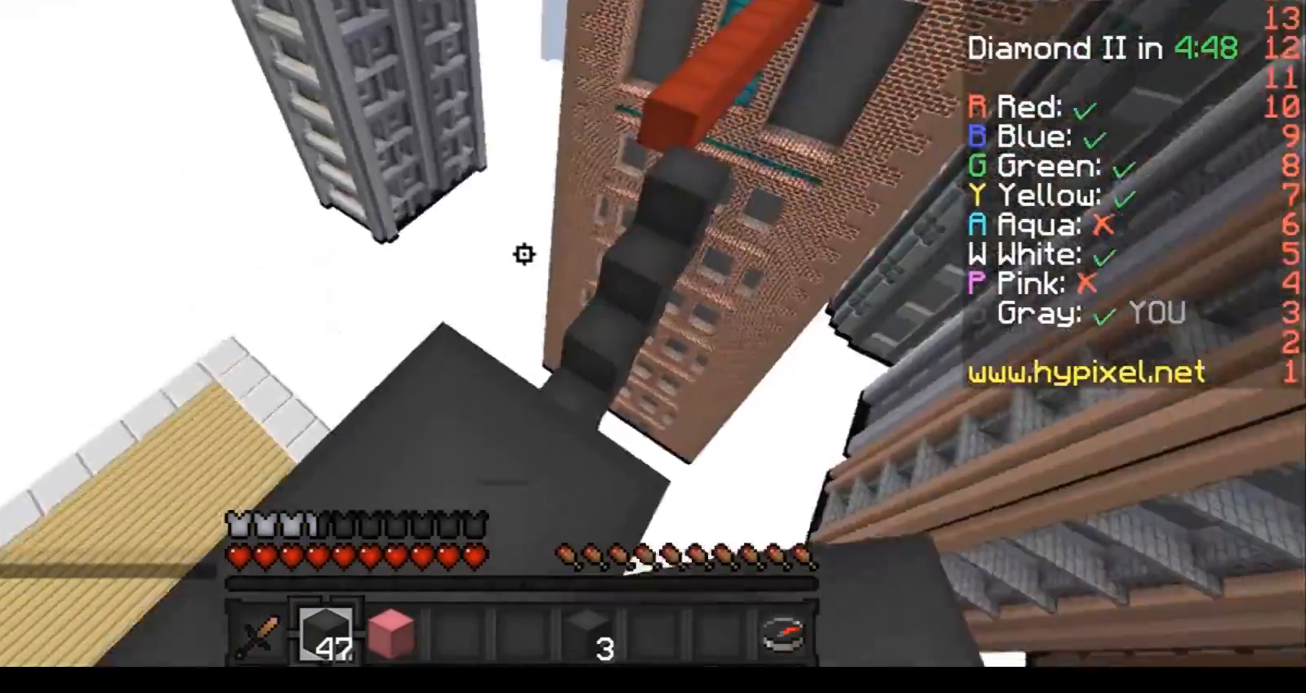
{"keys": ["w"], "events": [[167, "a", "up"]]}
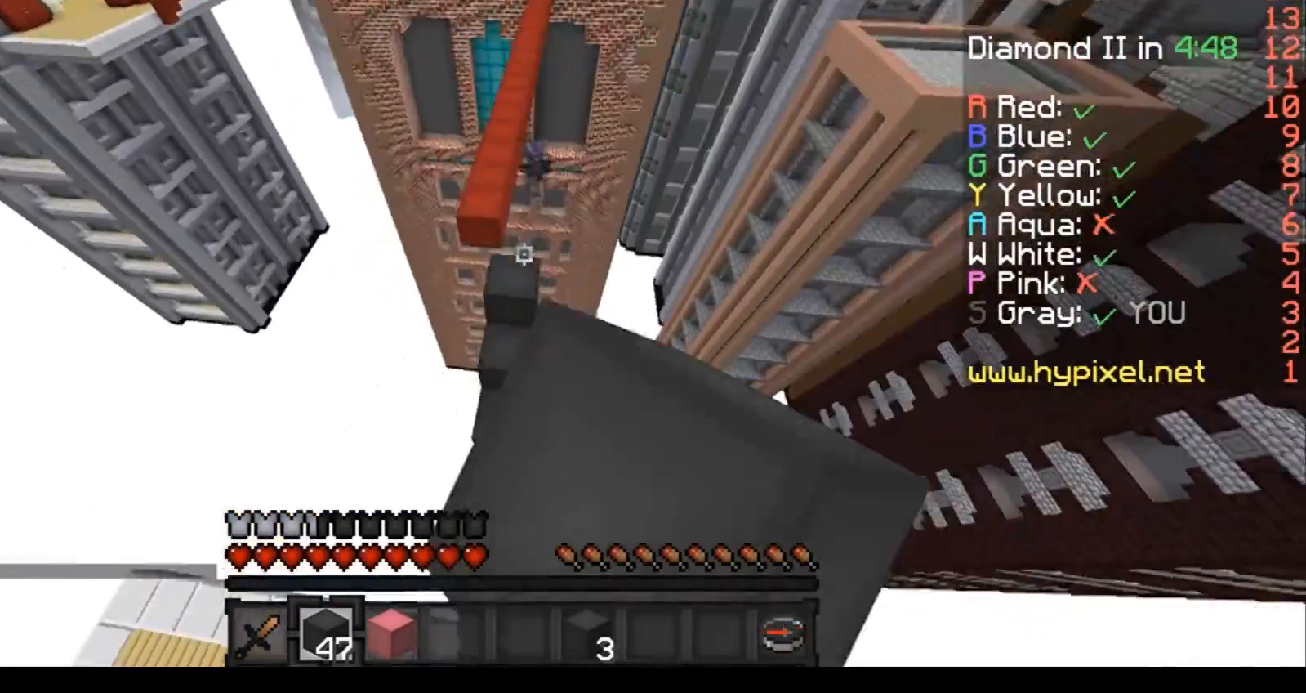
{"keys": ["w"], "events": []}
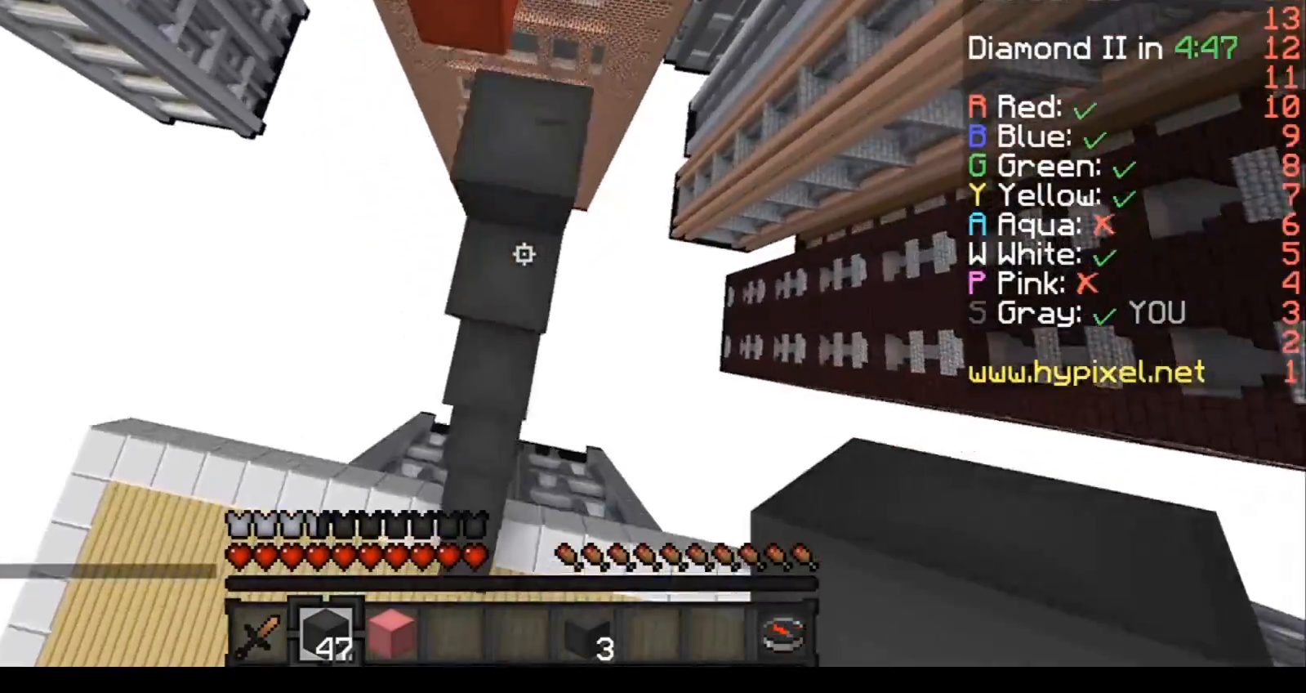
{"keys": ["a", "w"], "events": [[67, "w", "up"], [267, "w", "down"], [468, "a", "down"]]}
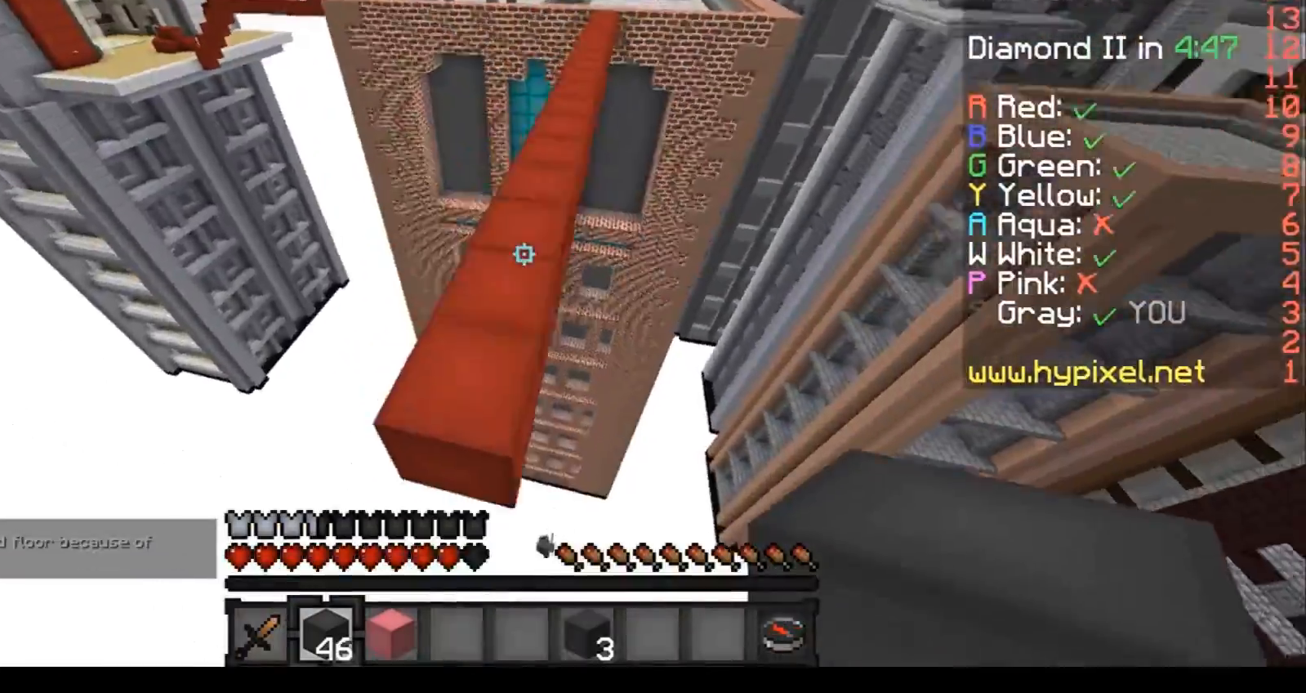
{"keys": ["w"], "events": [[67, "a", "up"]]}
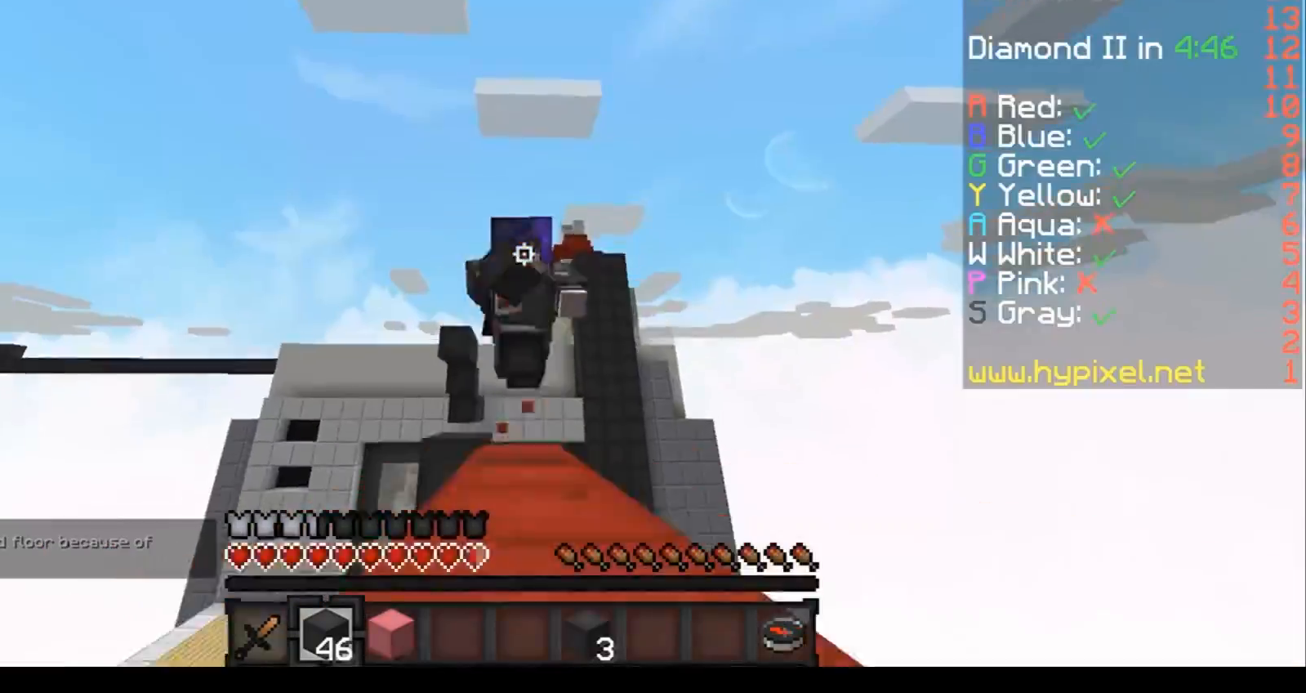
{"keys": ["w"], "events": []}
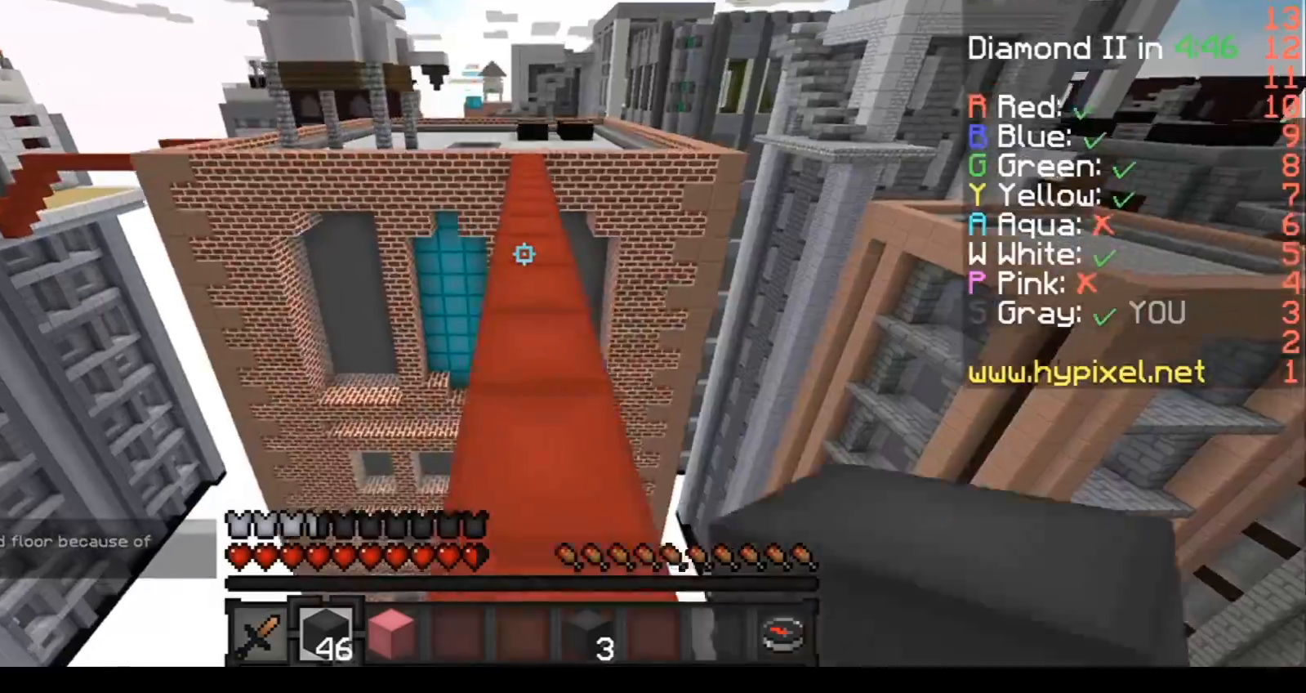
{"keys": [], "events": [[434, "w", "up"]]}
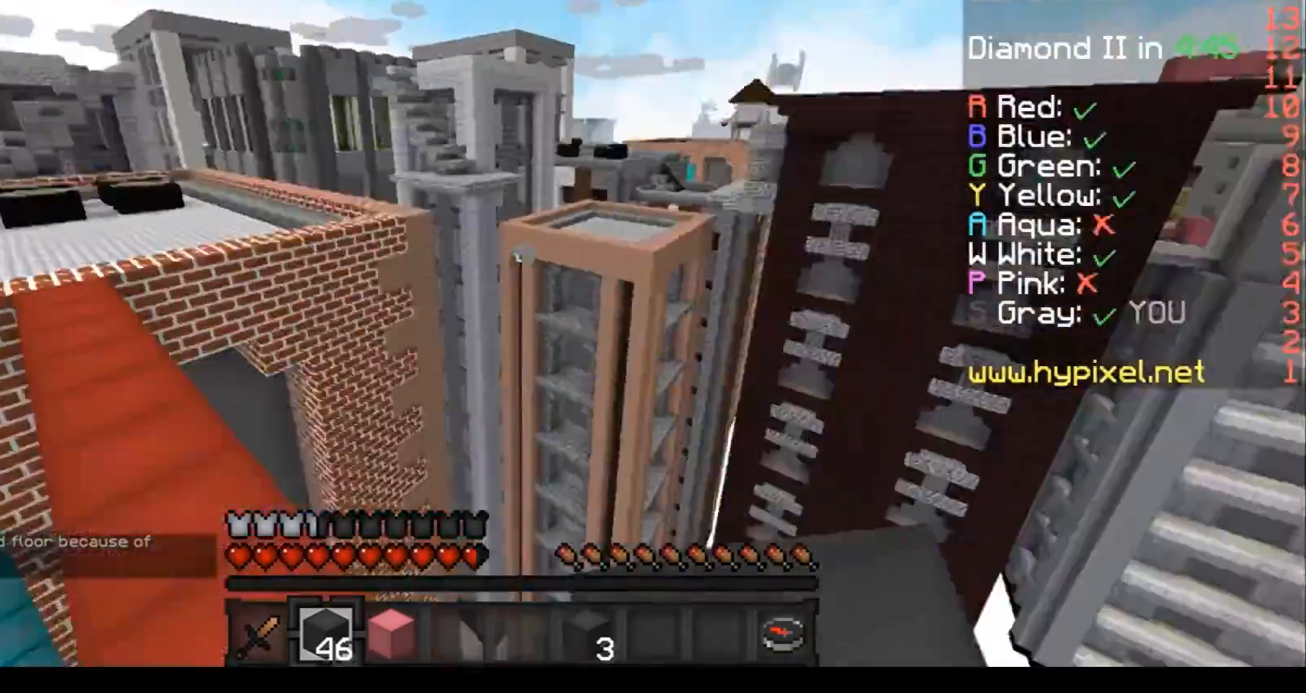
{"keys": ["a"], "events": [[67, "a", "down"], [234, "a", "up"], [334, "a", "down"]]}
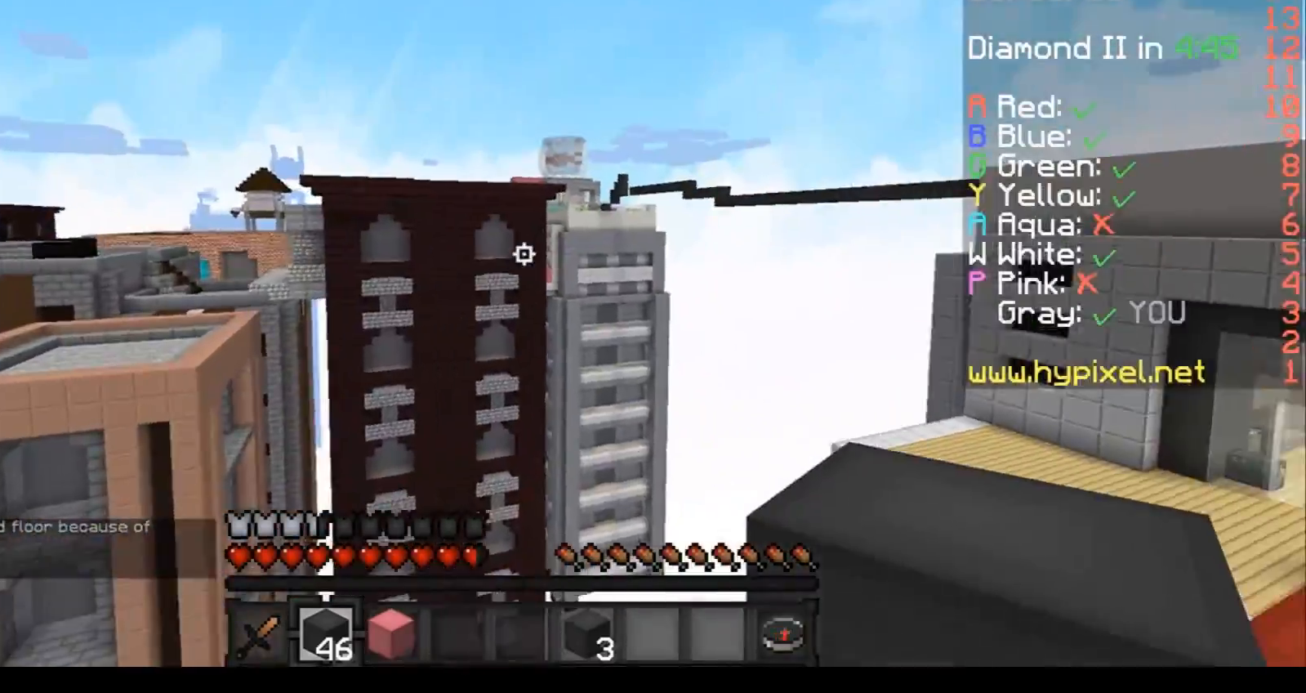
{"keys": ["w"], "events": [[167, "a", "up"], [267, "a", "down"], [334, "w", "down"], [434, "a", "up"]]}
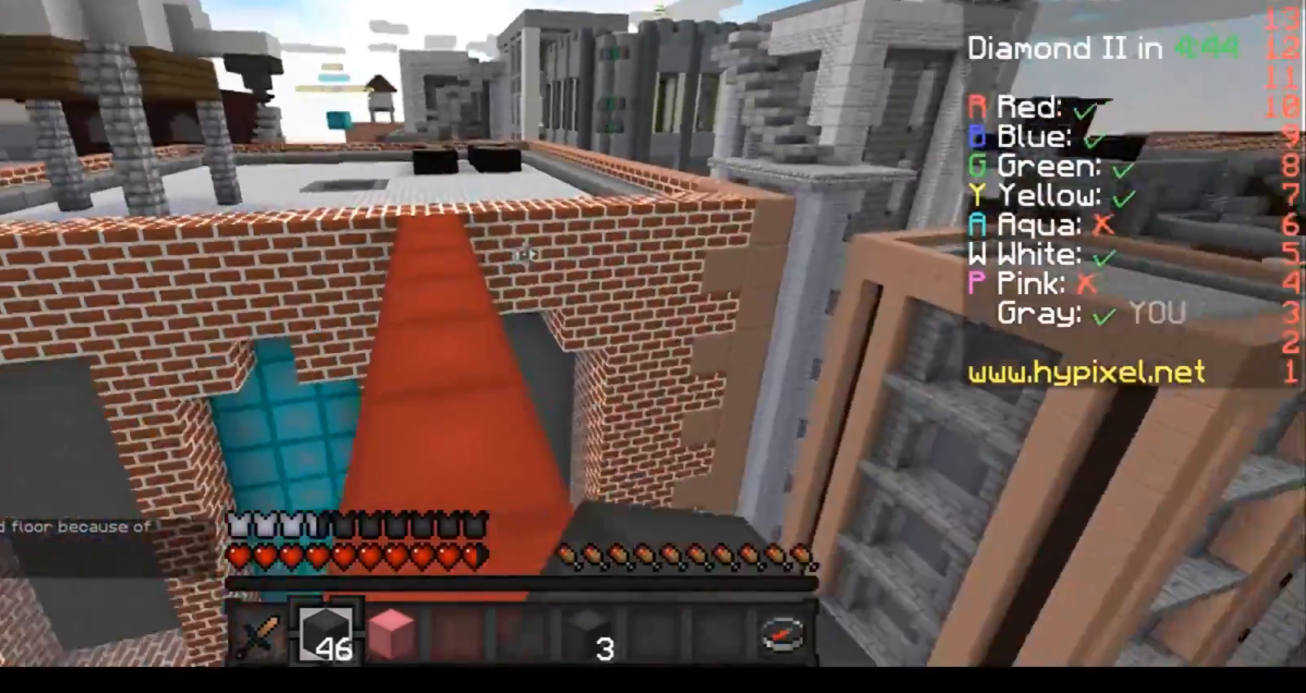
{"keys": ["w"], "events": [[34, "a", "down"], [167, "a", "up"]]}
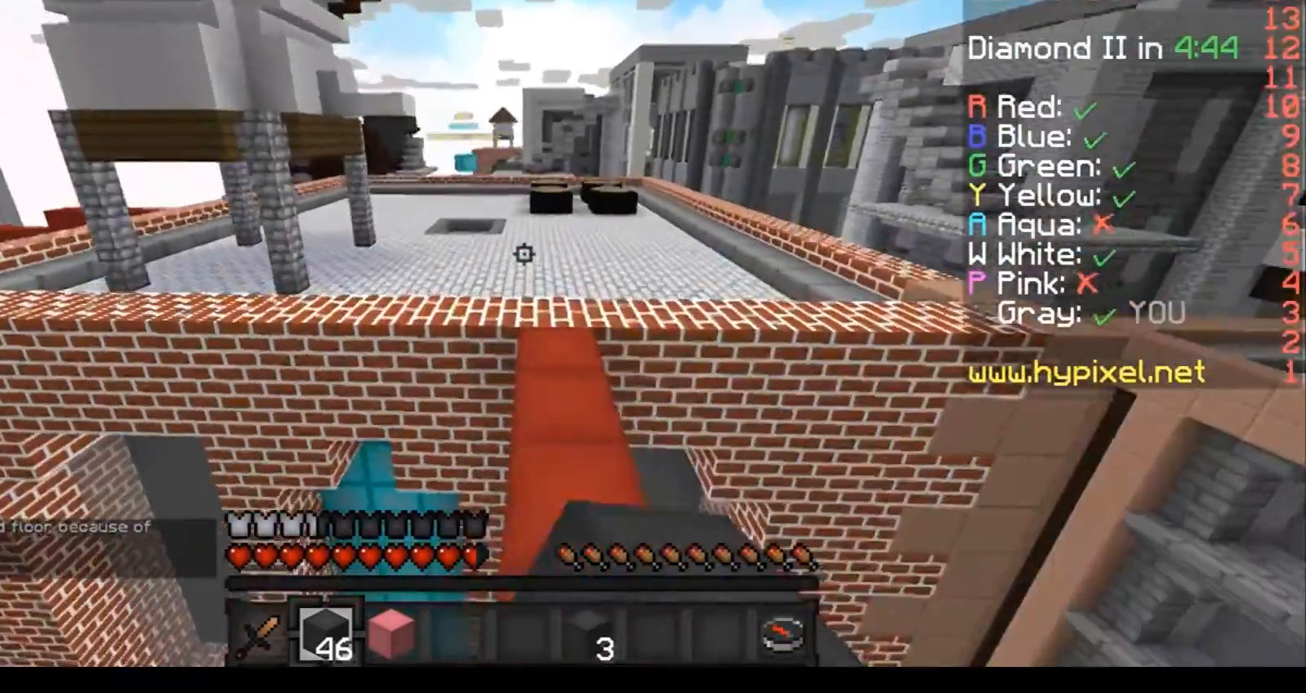
{"keys": ["a", "w"], "events": [[267, "a", "down"]]}
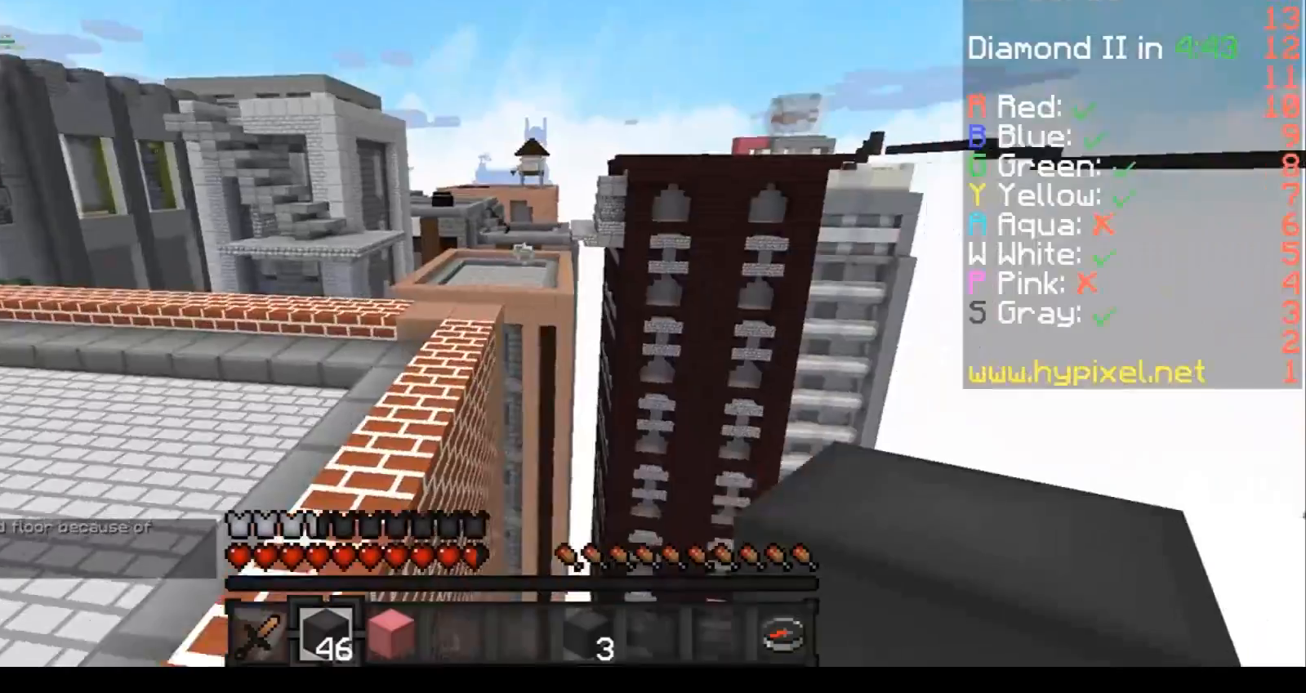
{"keys": ["a"], "events": [[67, "w", "up"]]}
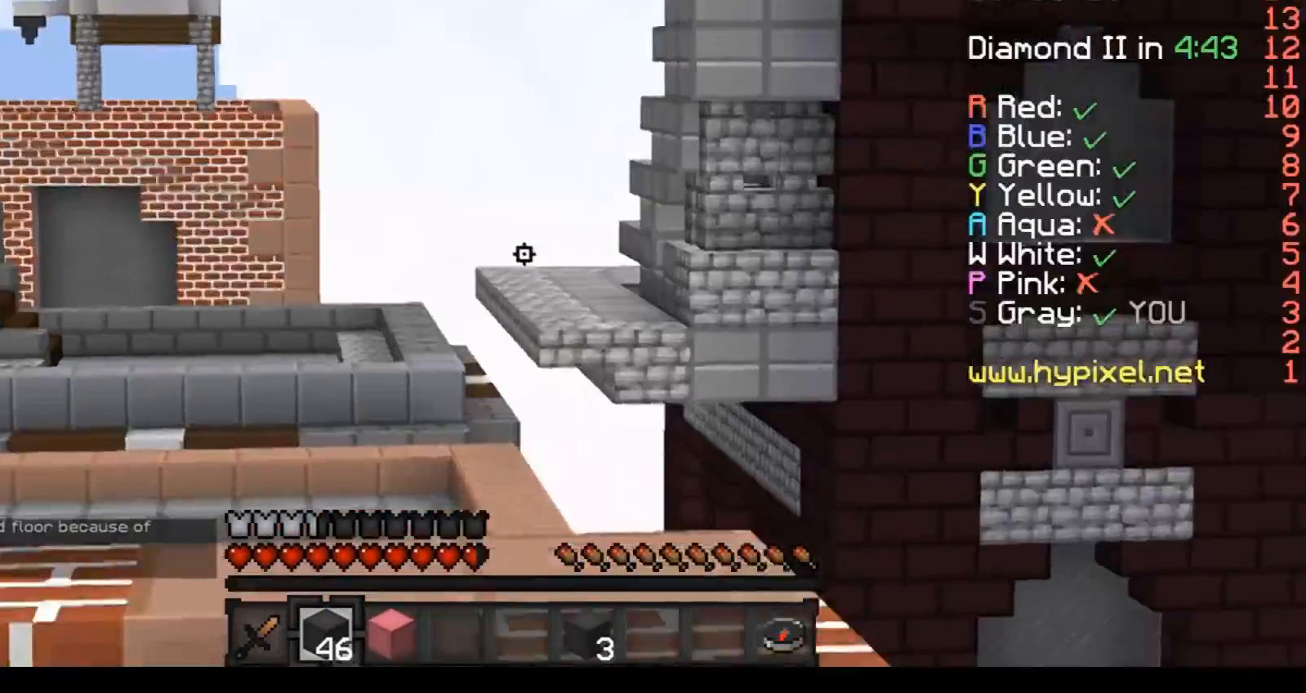
{"keys": ["w"], "events": [[133, "w", "down"], [233, "a", "up"]]}
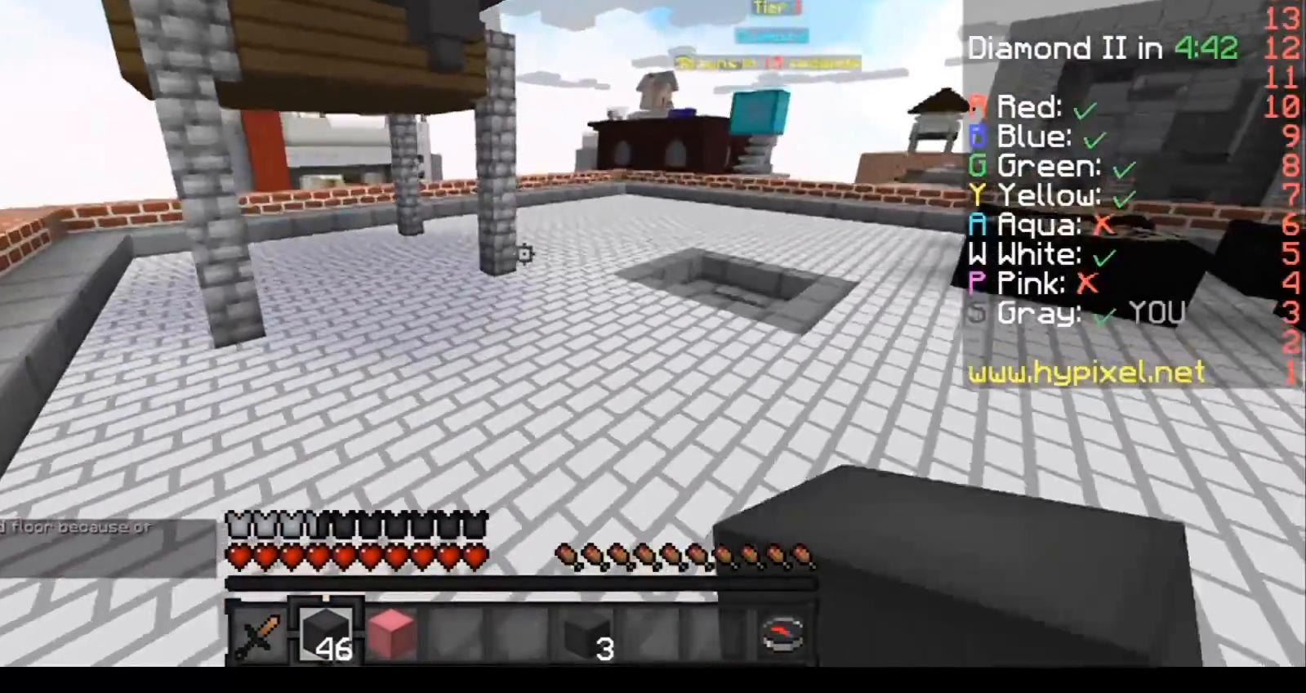
{"keys": ["w"], "events": [[367, "d", "down"], [434, "d", "up"]]}
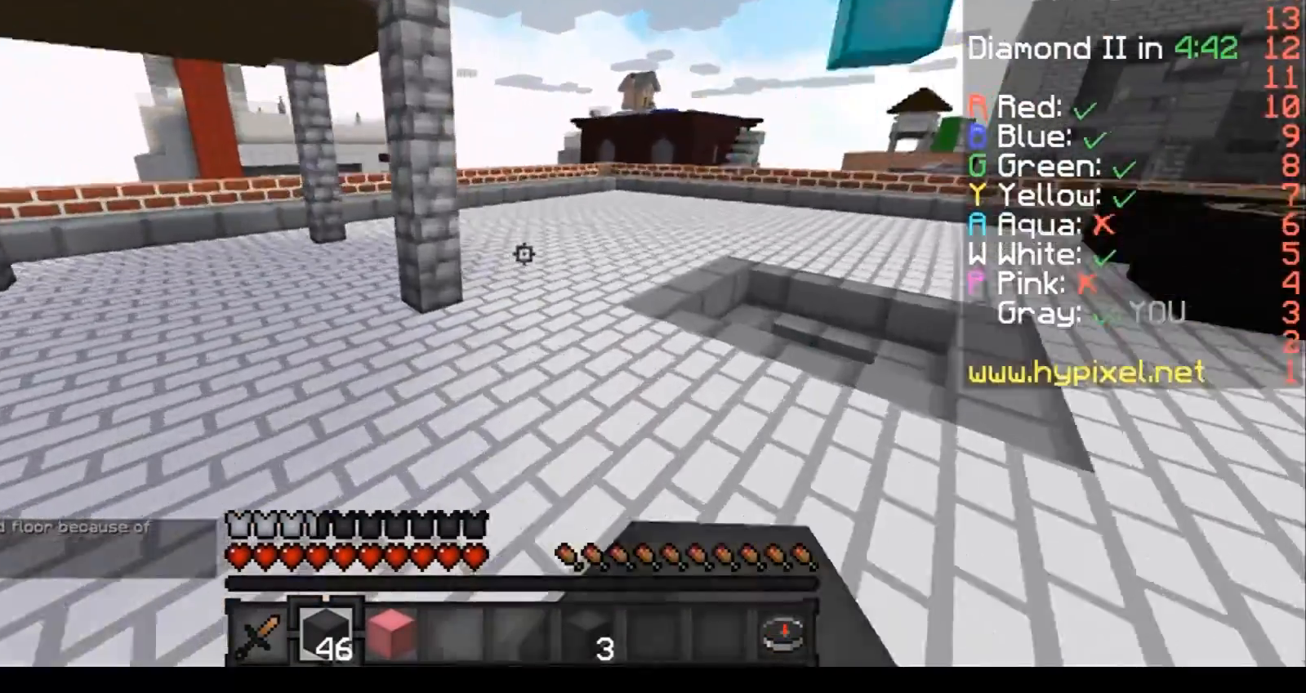
{"keys": ["w"], "events": []}